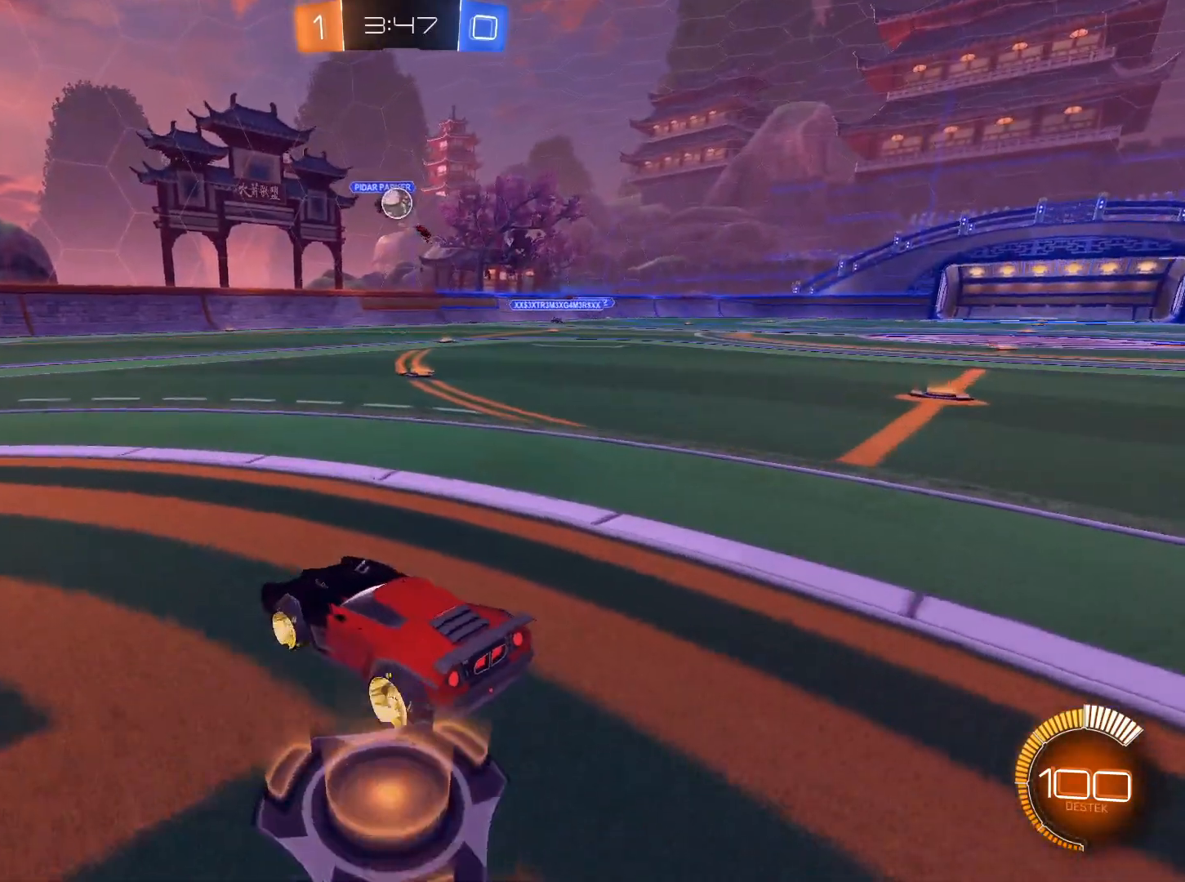
Gameplay with keyboard and mouse; each line is a JSON object with the keys and mouse buttons held at the frame after it. "events" lists presses ("down") and releases ("up") of "1", "2", "3", "4", "5", "a", "alt", "c", "caps_lock", "ctrl", "d", "e", "f", "g", "q", "r", "s", "shift", "space", "t", "tab", "v", "w", "x", "z", "mouse_left", "mouse_wheel" and "mouse_right" between this image and that frame as [ms after this image, input, new state], when the widget could be followed in between. "mouse_left", "mouse_wheel", "mouse_right" = the "left", "wheel", "right" buttons of the "mouse" list. No other keys are recorded. "wheel" means that the mouse wheel is clicked or scrolled. Not read: mouse_move.
{"keys": ["w"], "mouse": ["left"], "events": [[317, "w", "down"], [350, "a", "down"], [400, "a", "up"], [450, "mouse_left", "down"]]}
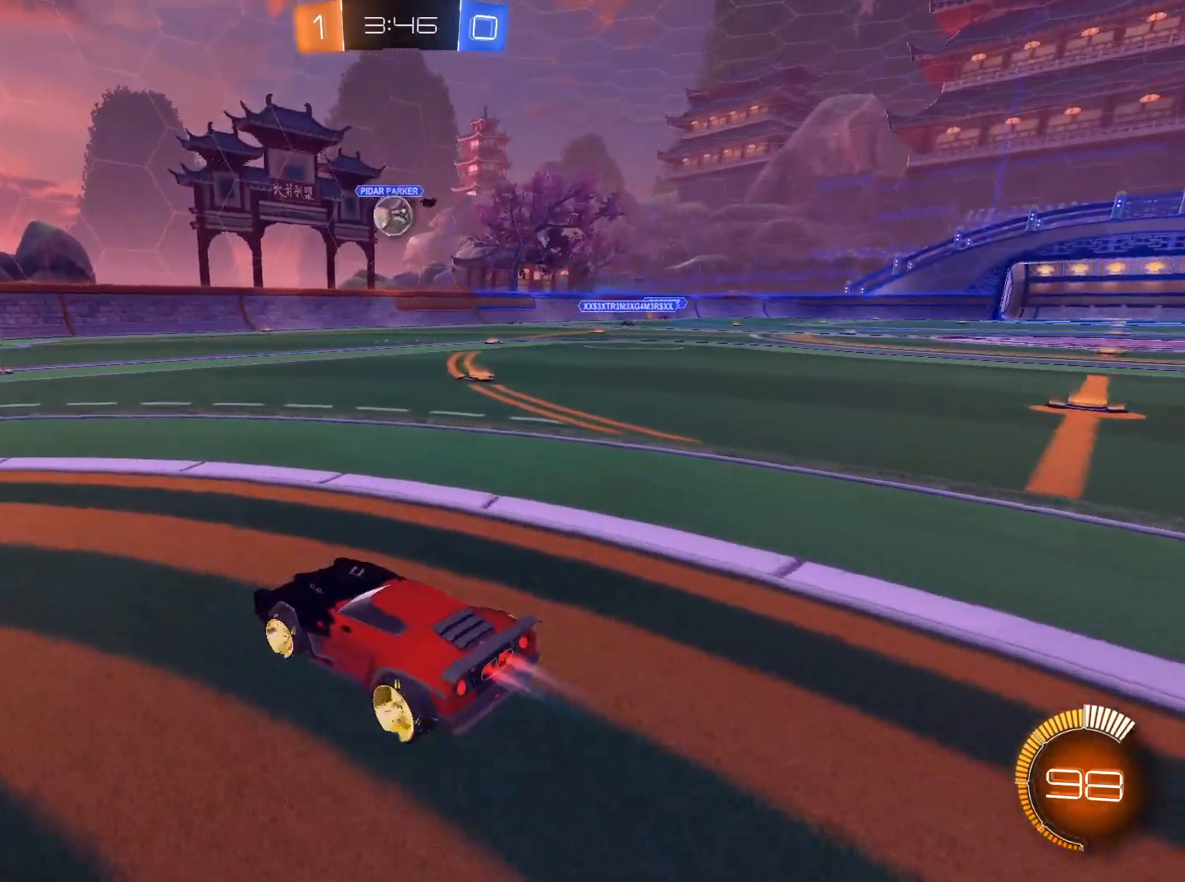
{"keys": [], "mouse": [], "events": [[100, "d", "down"], [234, "d", "up"], [234, "w", "up"], [417, "mouse_left", "up"], [417, "s", "down"], [467, "s", "up"]]}
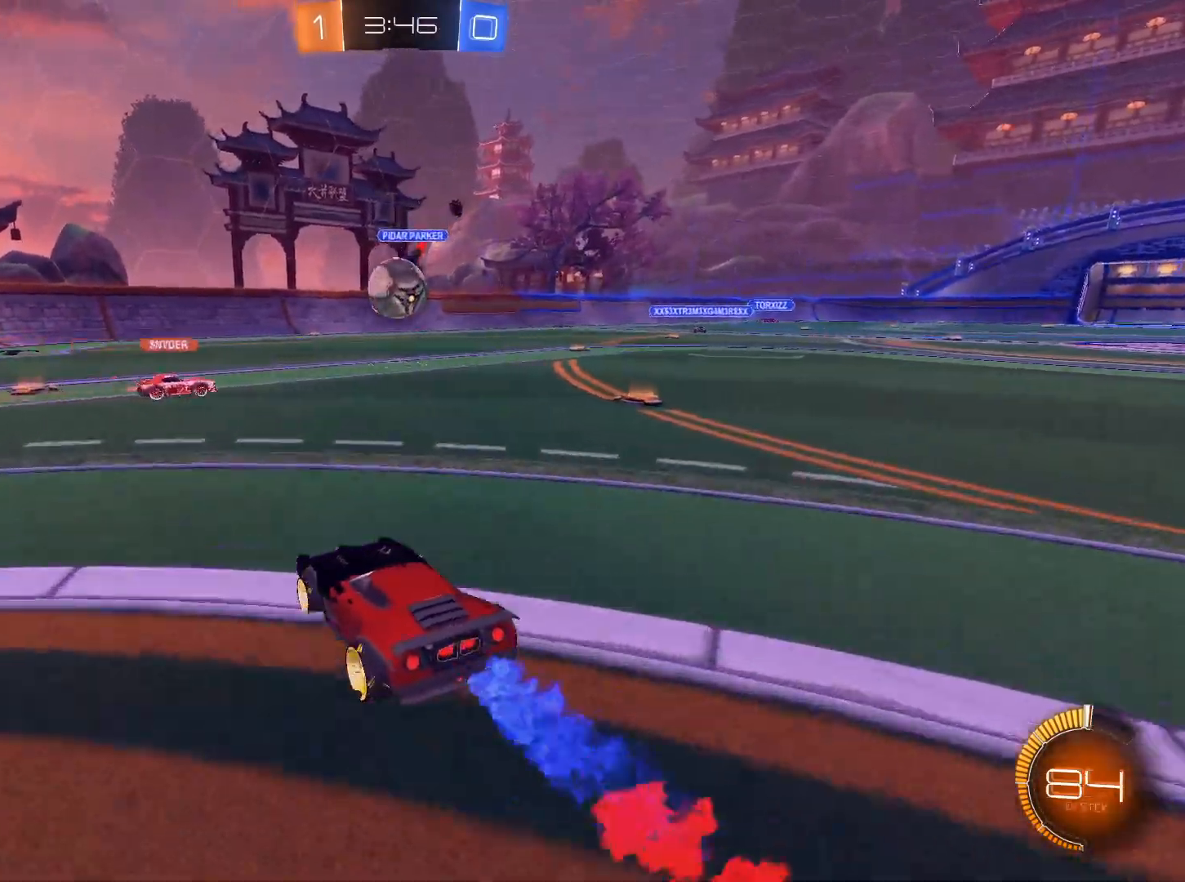
{"keys": ["a", "w"], "mouse": [], "events": [[100, "w", "down"], [300, "a", "down"]]}
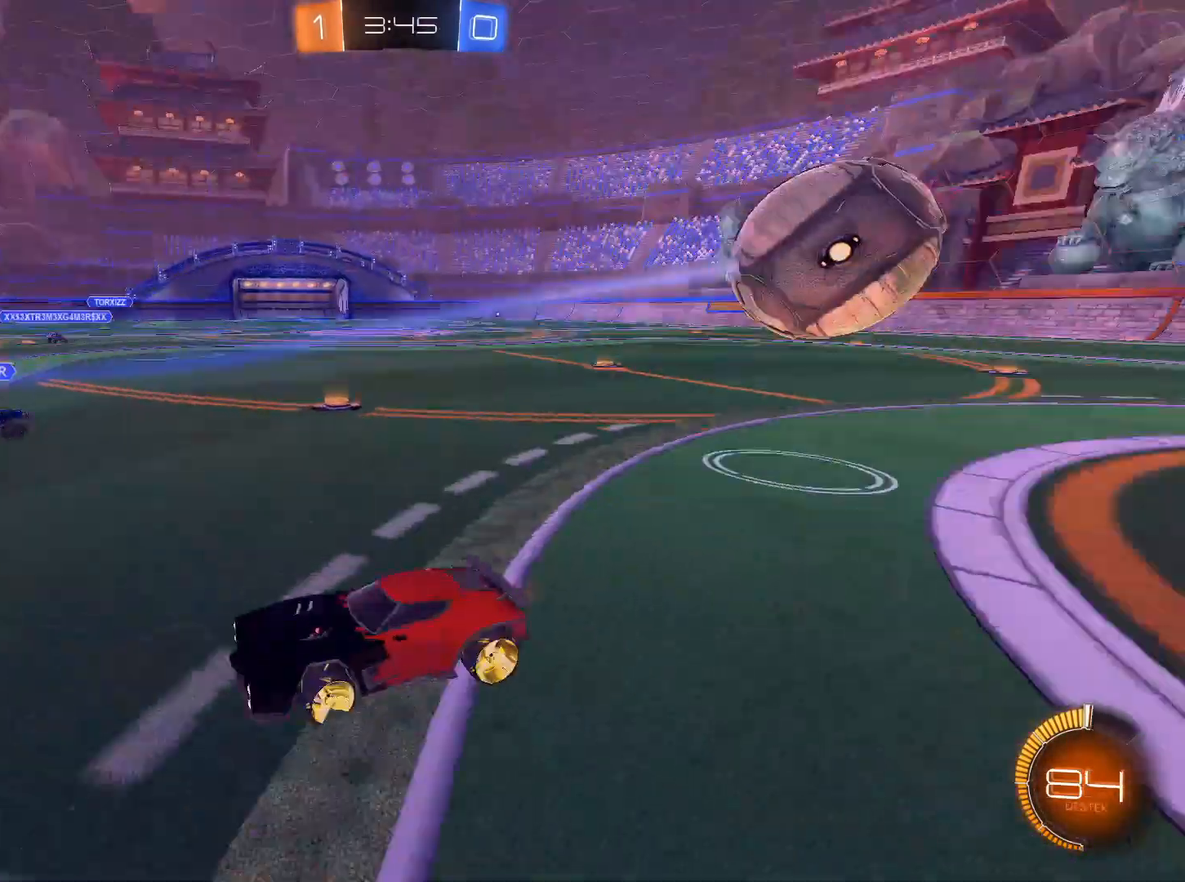
{"keys": ["a", "w"], "mouse": [], "events": []}
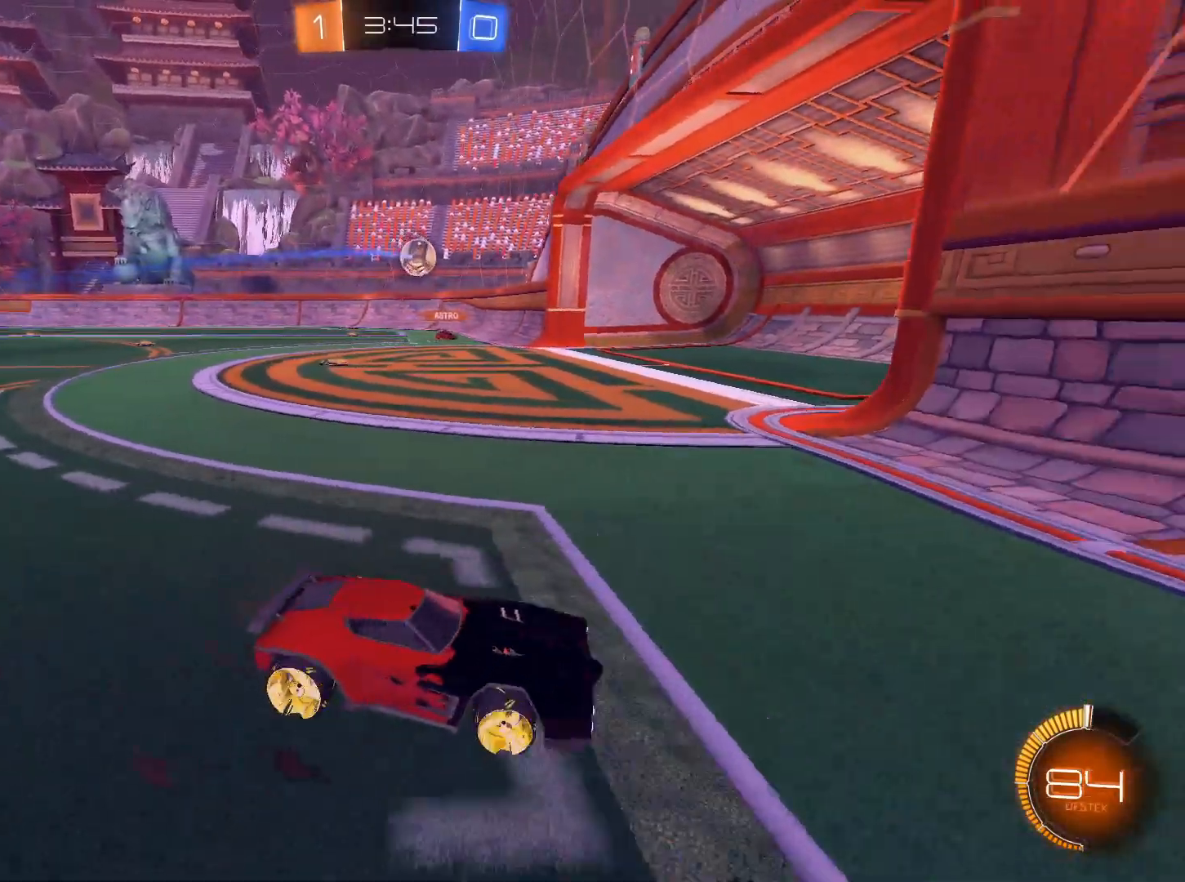
{"keys": ["a", "w"], "mouse": [], "events": [[50, "shift", "down"], [83, "shift", "up"]]}
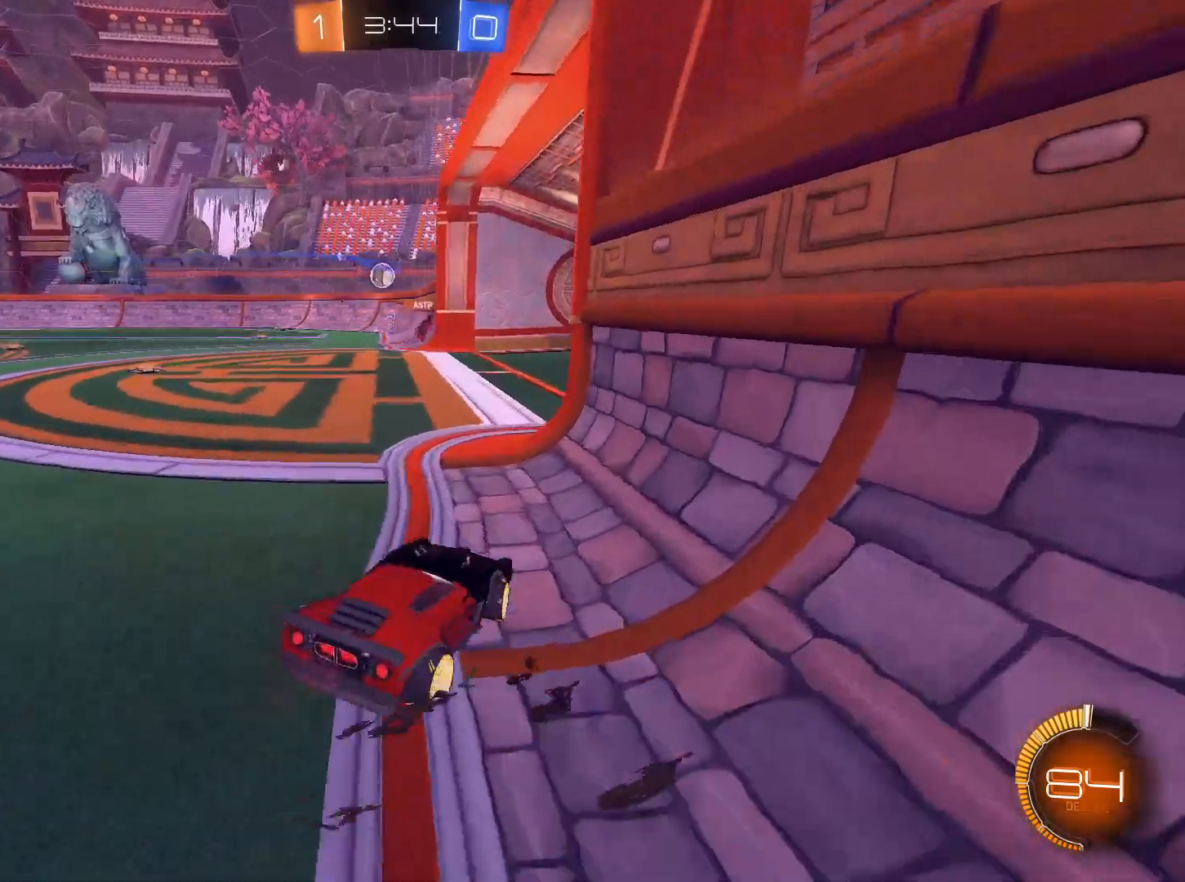
{"keys": [], "mouse": [], "events": [[17, "a", "up"], [250, "w", "up"]]}
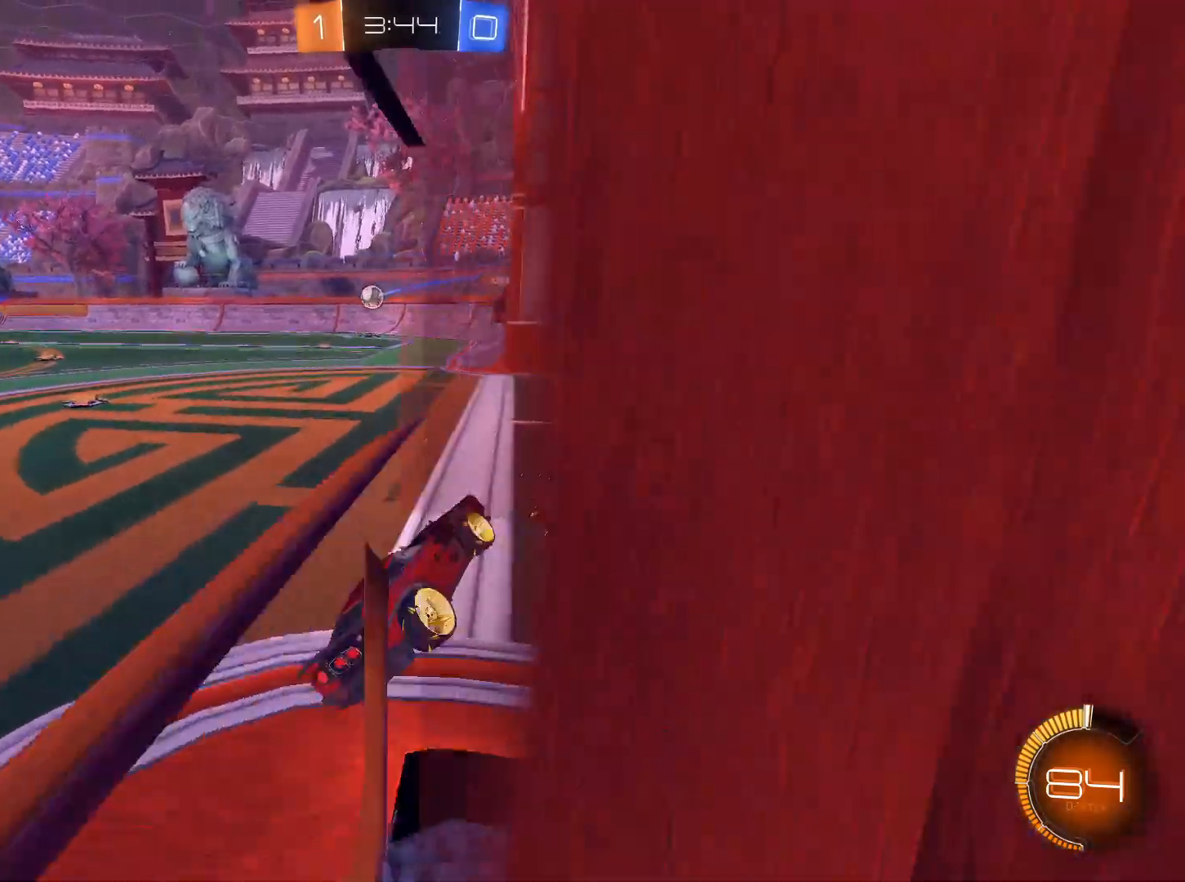
{"keys": [], "mouse": [], "events": [[217, "e", "down"], [400, "e", "up"]]}
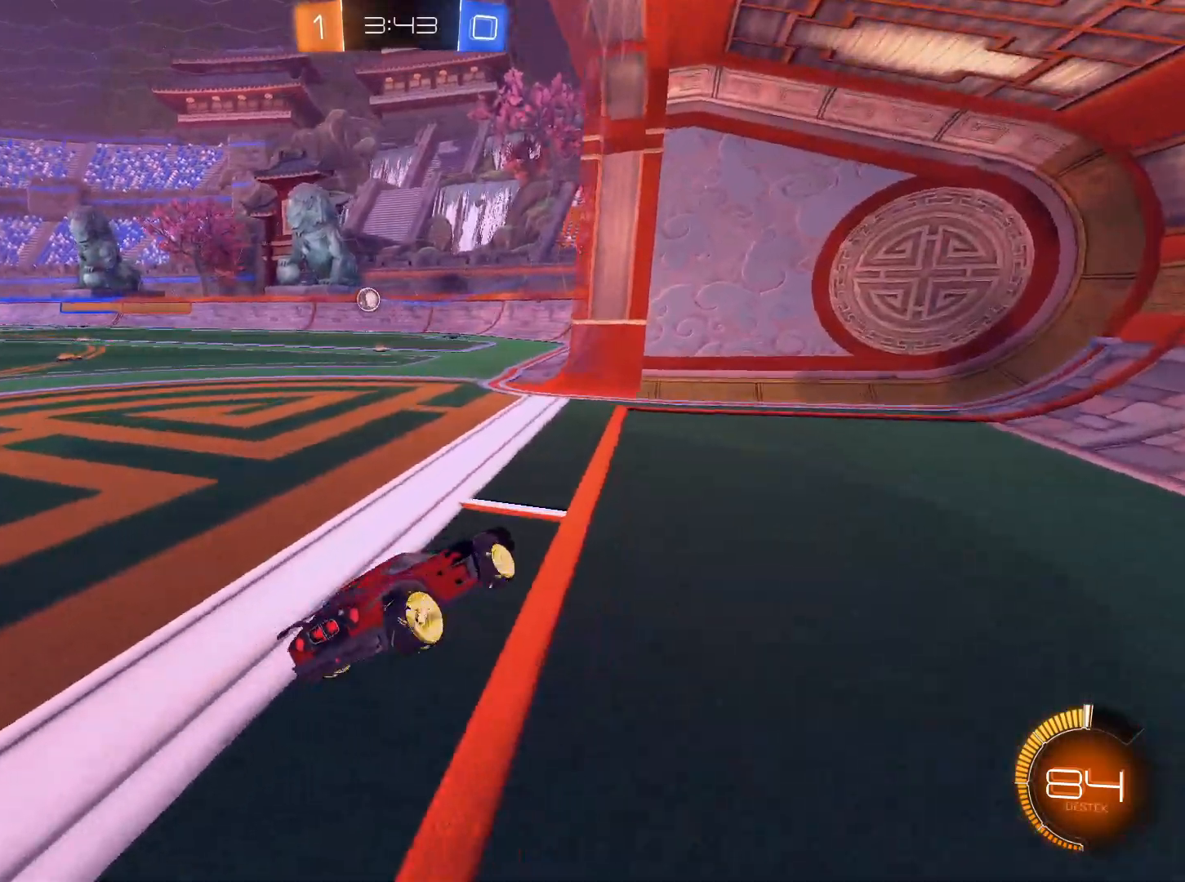
{"keys": ["a", "w"], "mouse": [], "events": [[134, "a", "down"], [134, "s", "down"], [284, "s", "up"], [367, "a", "up"], [417, "a", "down"], [467, "w", "down"]]}
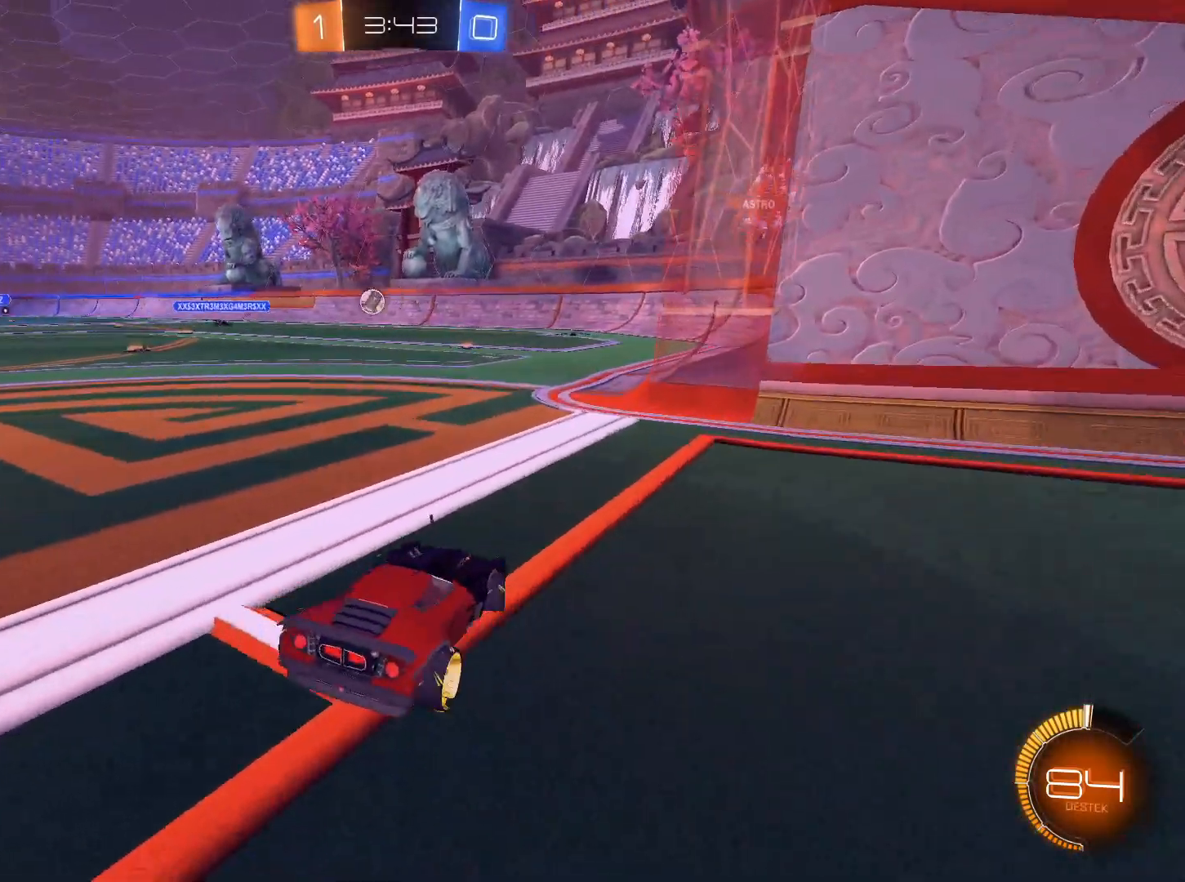
{"keys": ["w"], "mouse": [], "events": [[100, "a", "up"]]}
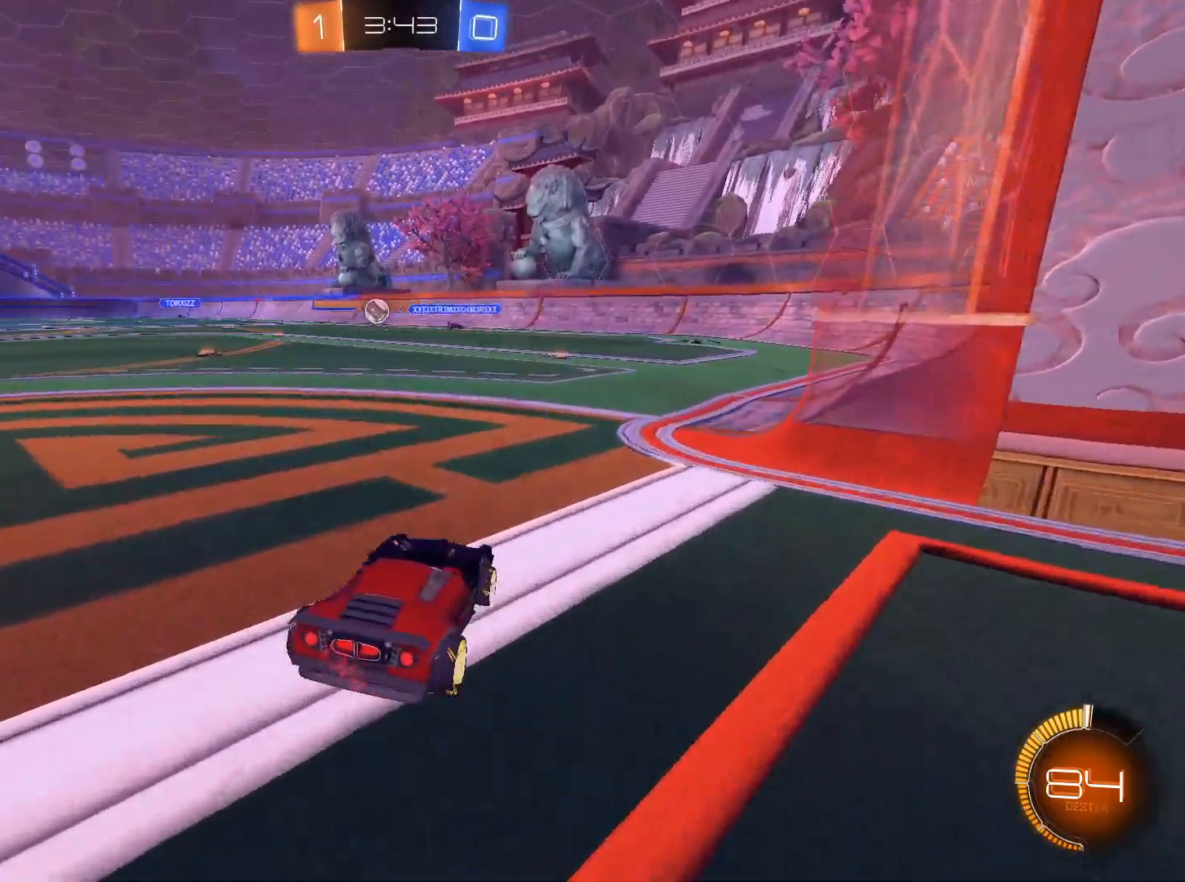
{"keys": ["s"], "mouse": [], "events": [[67, "w", "up"], [117, "a", "down"], [167, "w", "down"], [267, "a", "up"], [301, "w", "up"], [401, "a", "down"], [401, "s", "down"], [501, "a", "up"]]}
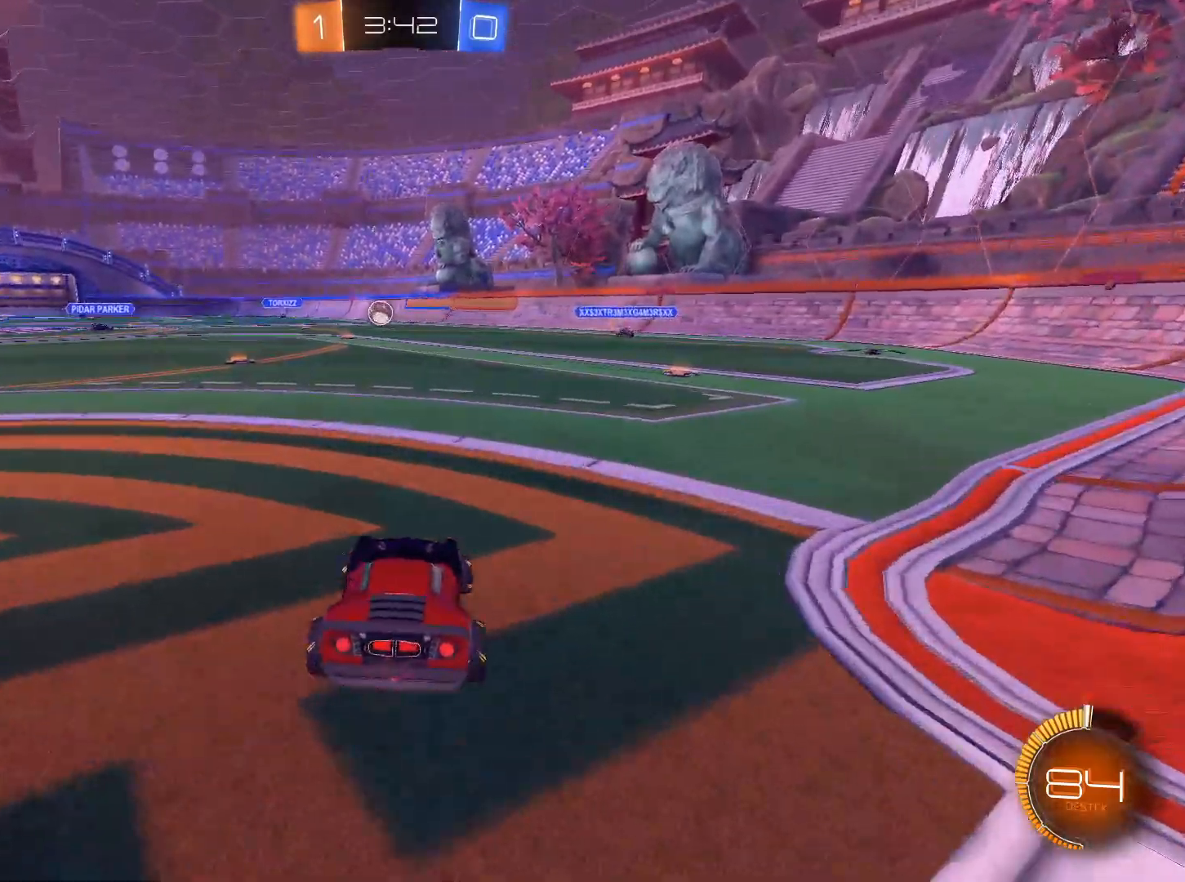
{"keys": ["d", "s"], "mouse": [], "events": [[467, "d", "down"]]}
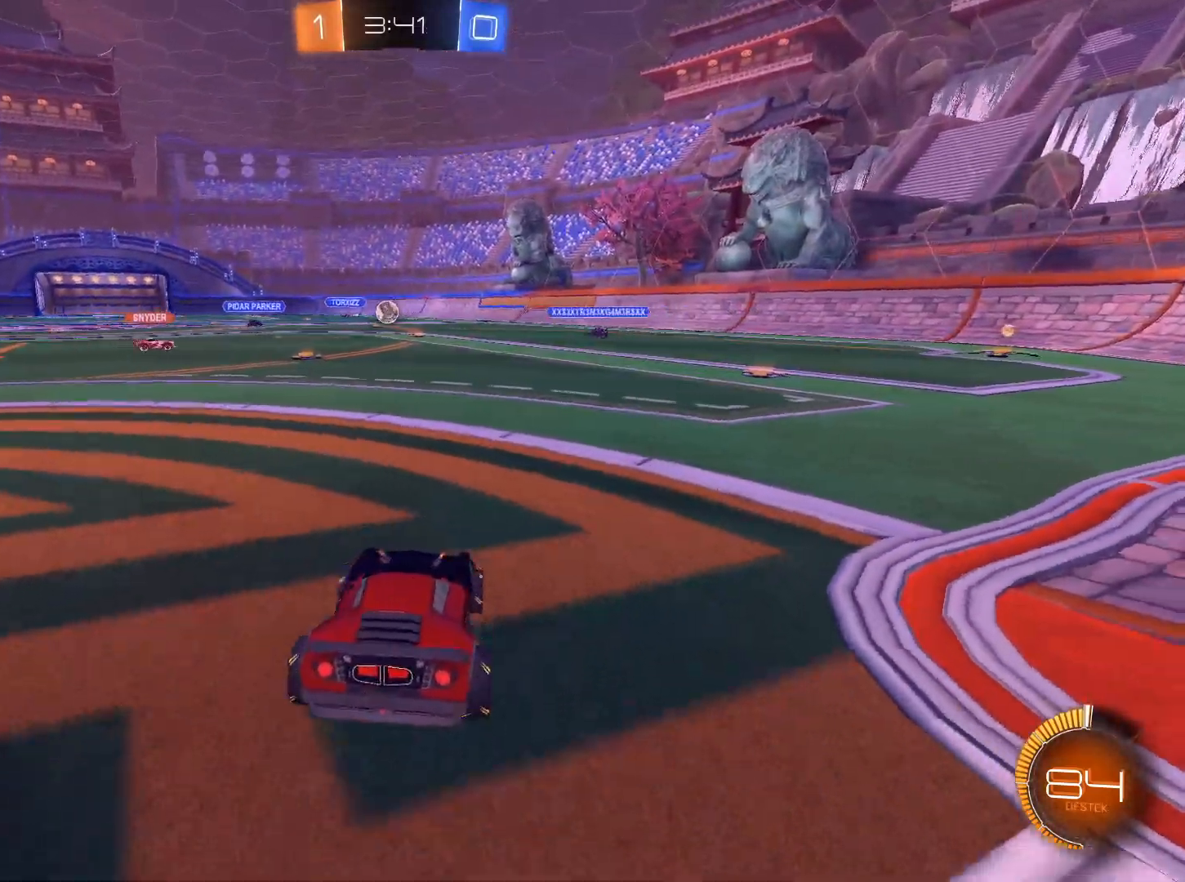
{"keys": [], "mouse": [], "events": [[150, "d", "up"], [250, "s", "up"]]}
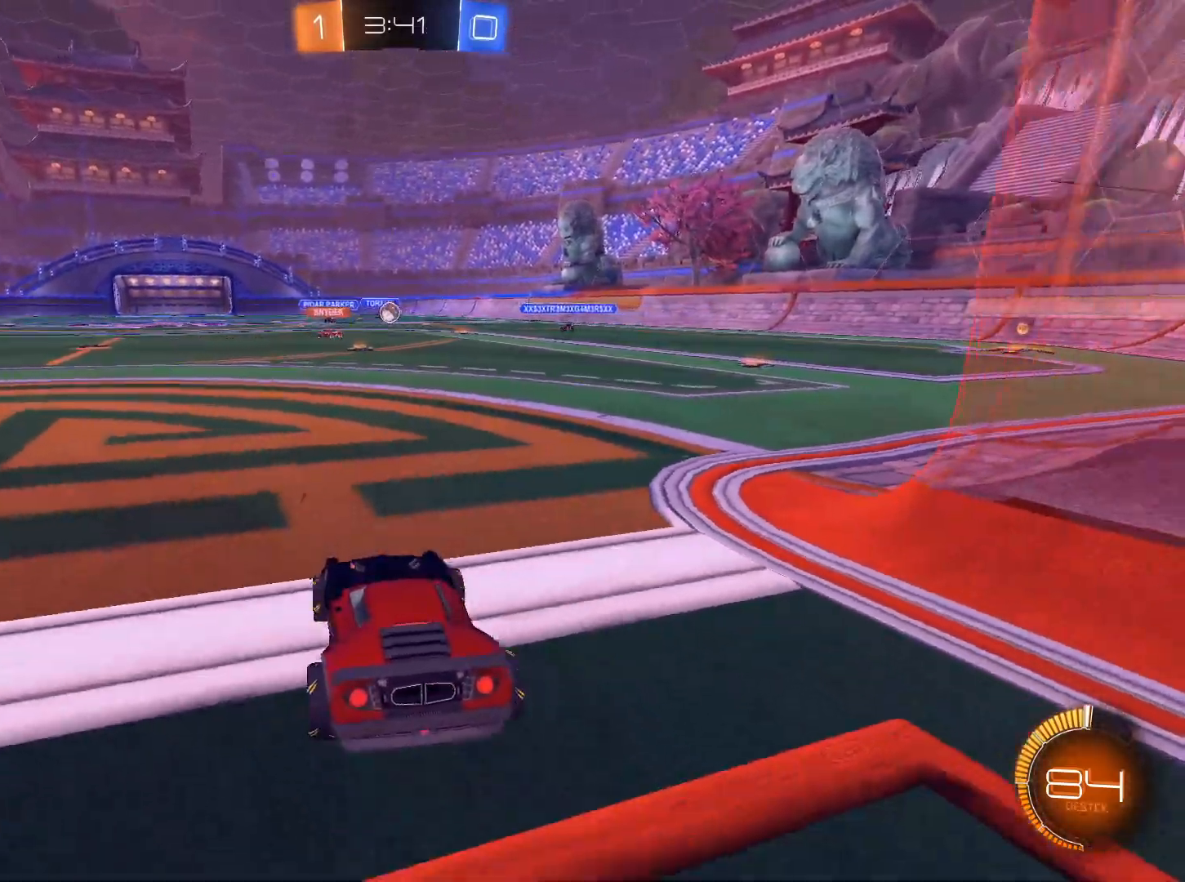
{"keys": ["a", "w"], "mouse": [], "events": [[117, "w", "down"], [250, "a", "down"], [350, "a", "up"], [450, "a", "down"]]}
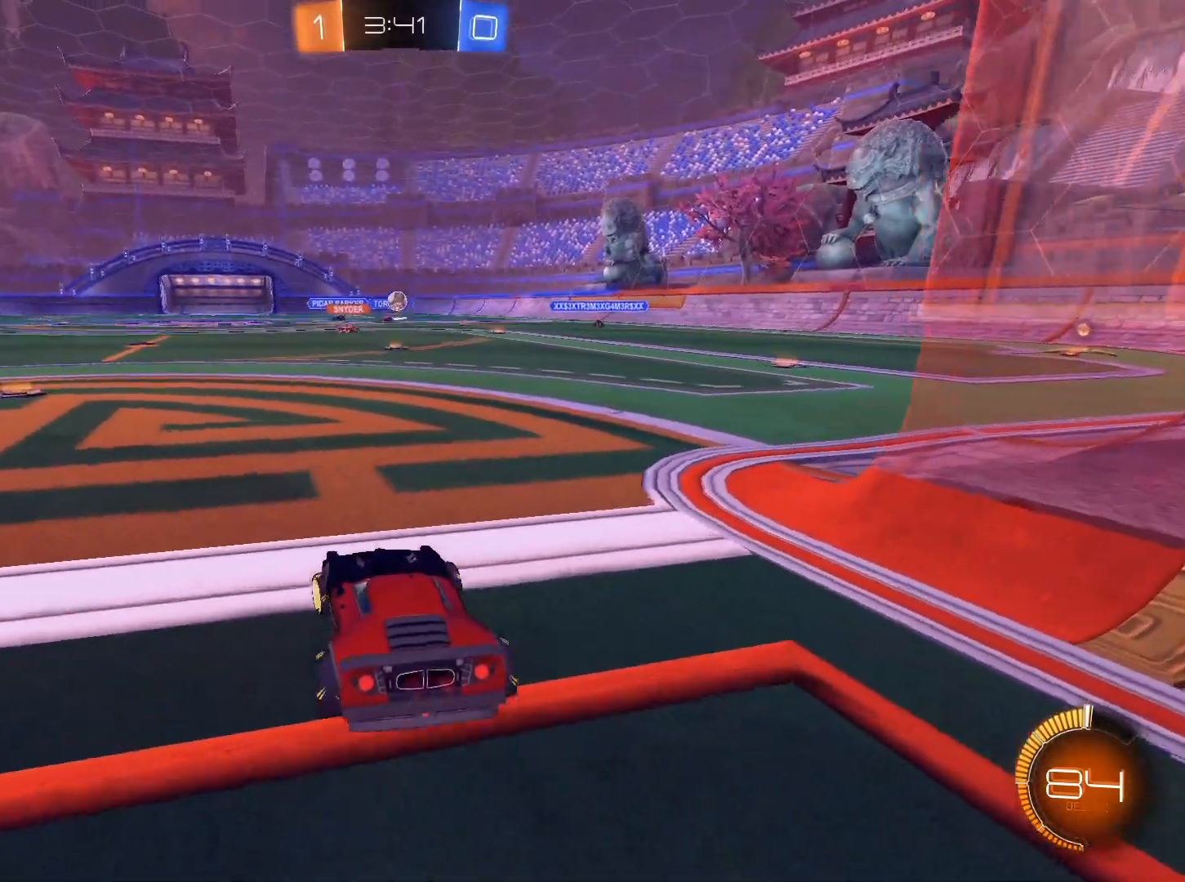
{"keys": ["d"], "mouse": [], "events": [[84, "a", "up"], [134, "w", "up"], [367, "d", "down"]]}
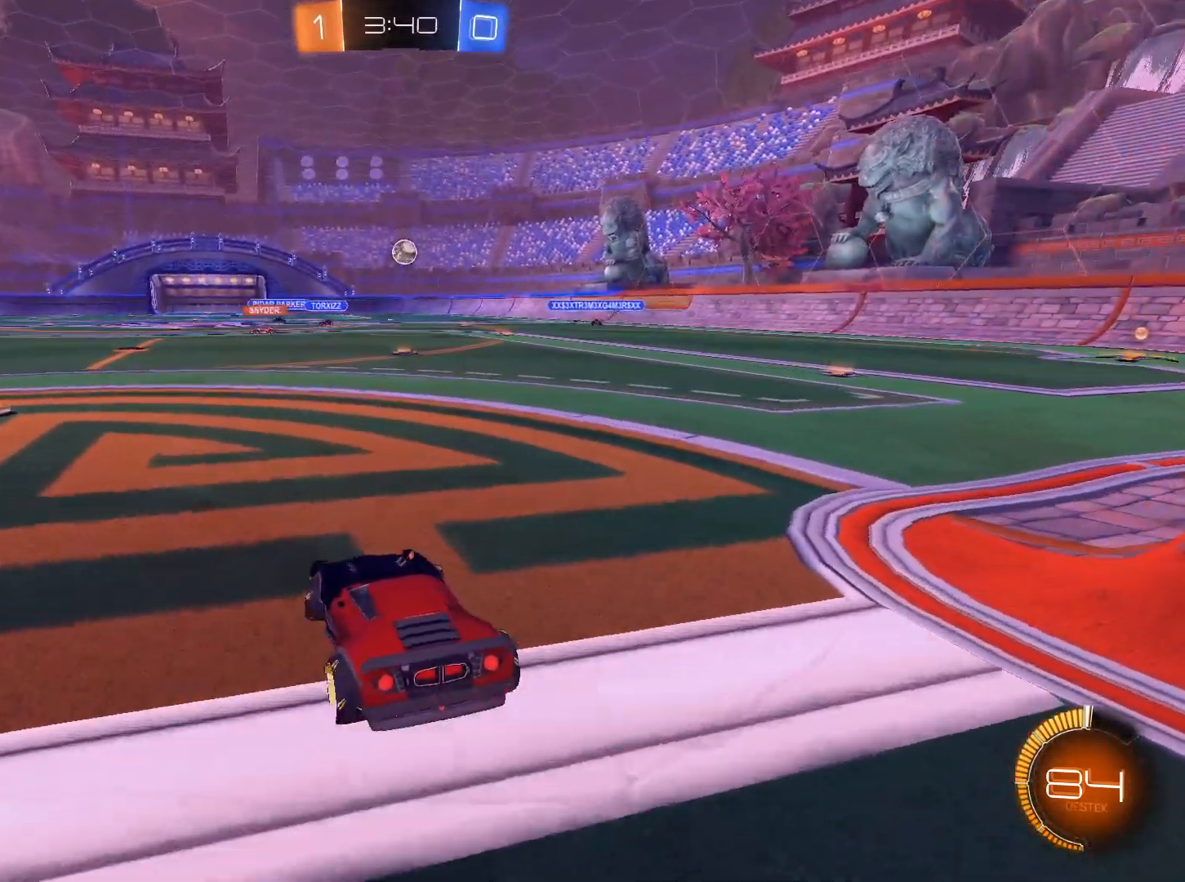
{"keys": [], "mouse": ["left", "right"], "events": [[50, "d", "up"], [50, "mouse_right", "down"], [150, "mouse_right", "up"], [200, "mouse_right", "down"], [233, "d", "down"], [233, "s", "down"], [283, "mouse_left", "down"], [484, "d", "up"], [484, "s", "up"]]}
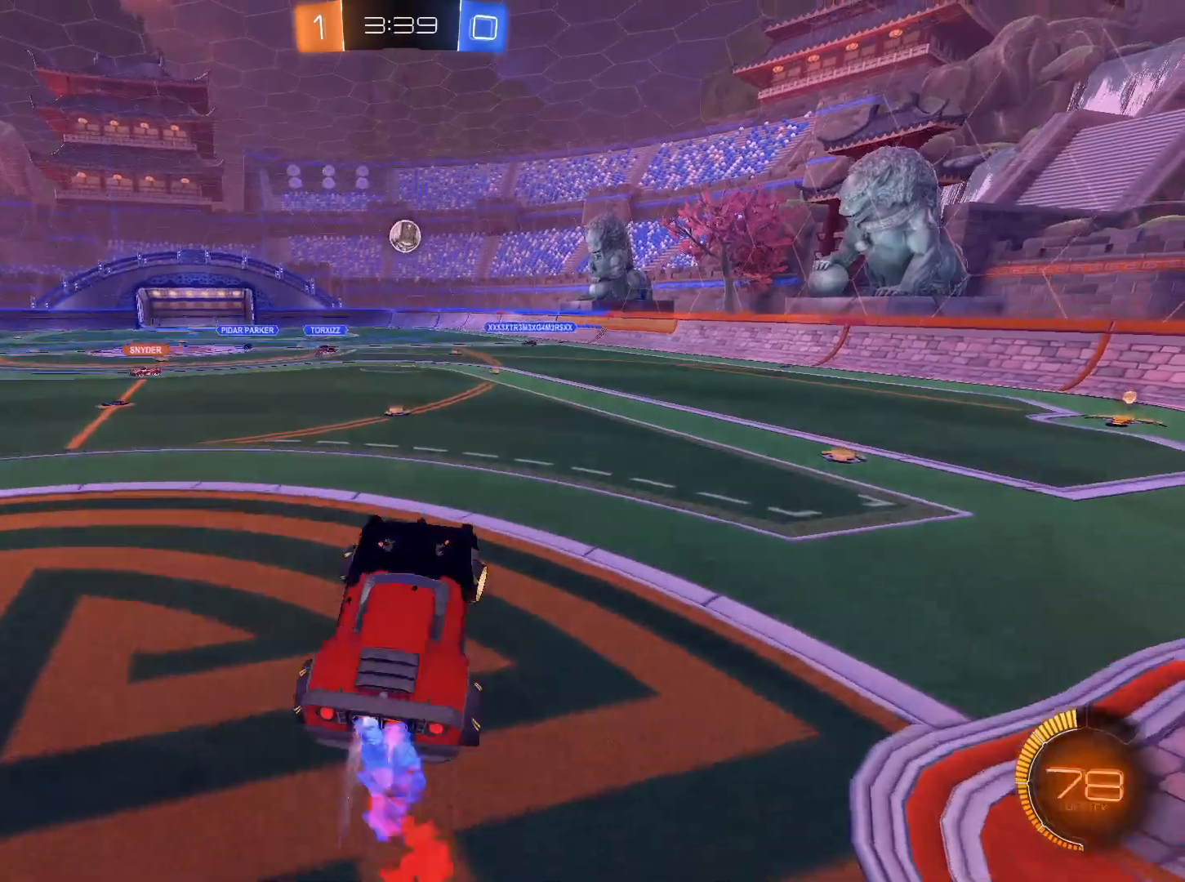
{"keys": ["w"], "mouse": ["left", "right"], "events": [[117, "a", "down"], [217, "a", "up"], [301, "w", "down"], [351, "w", "up"], [484, "w", "down"]]}
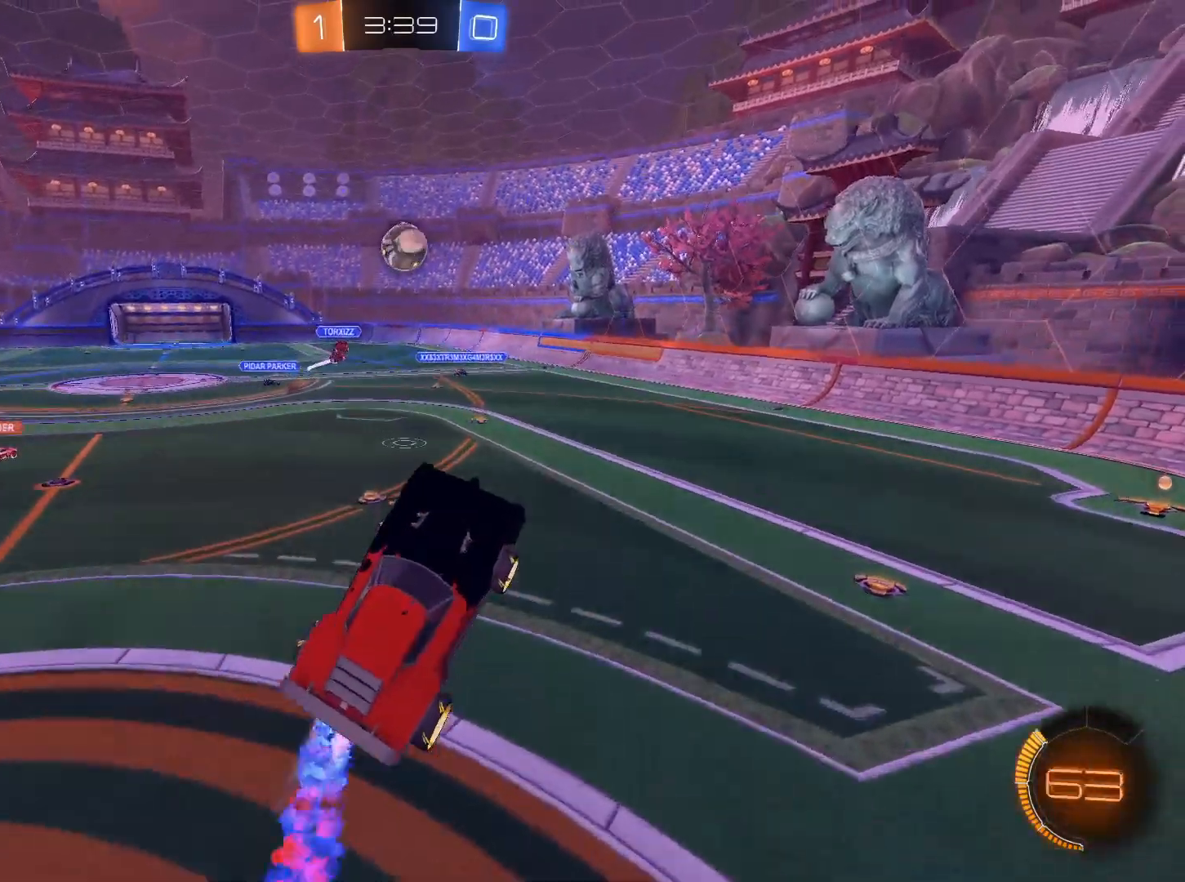
{"keys": ["w"], "mouse": ["left", "right"], "events": [[83, "w", "up"], [133, "a", "down"], [183, "w", "down"], [417, "a", "up"]]}
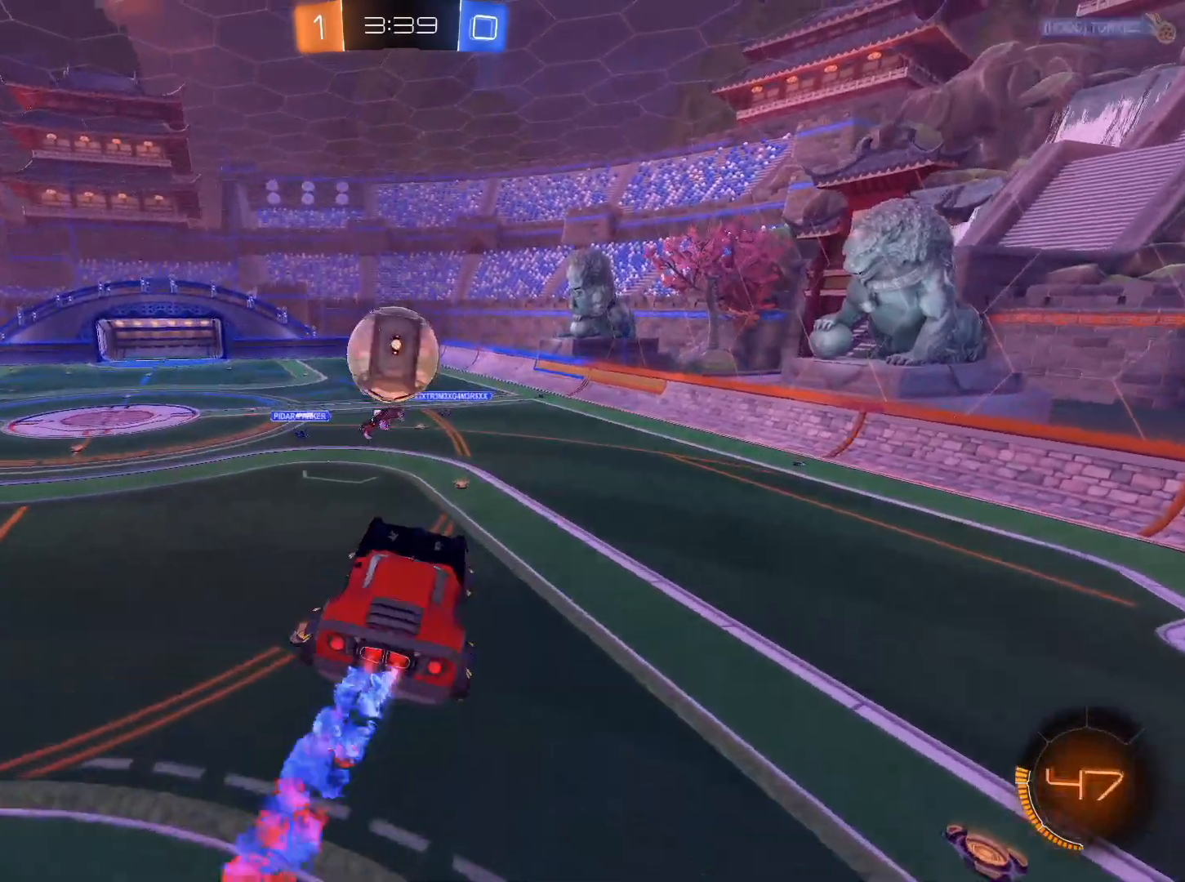
{"keys": ["w"], "mouse": ["left", "right"], "events": []}
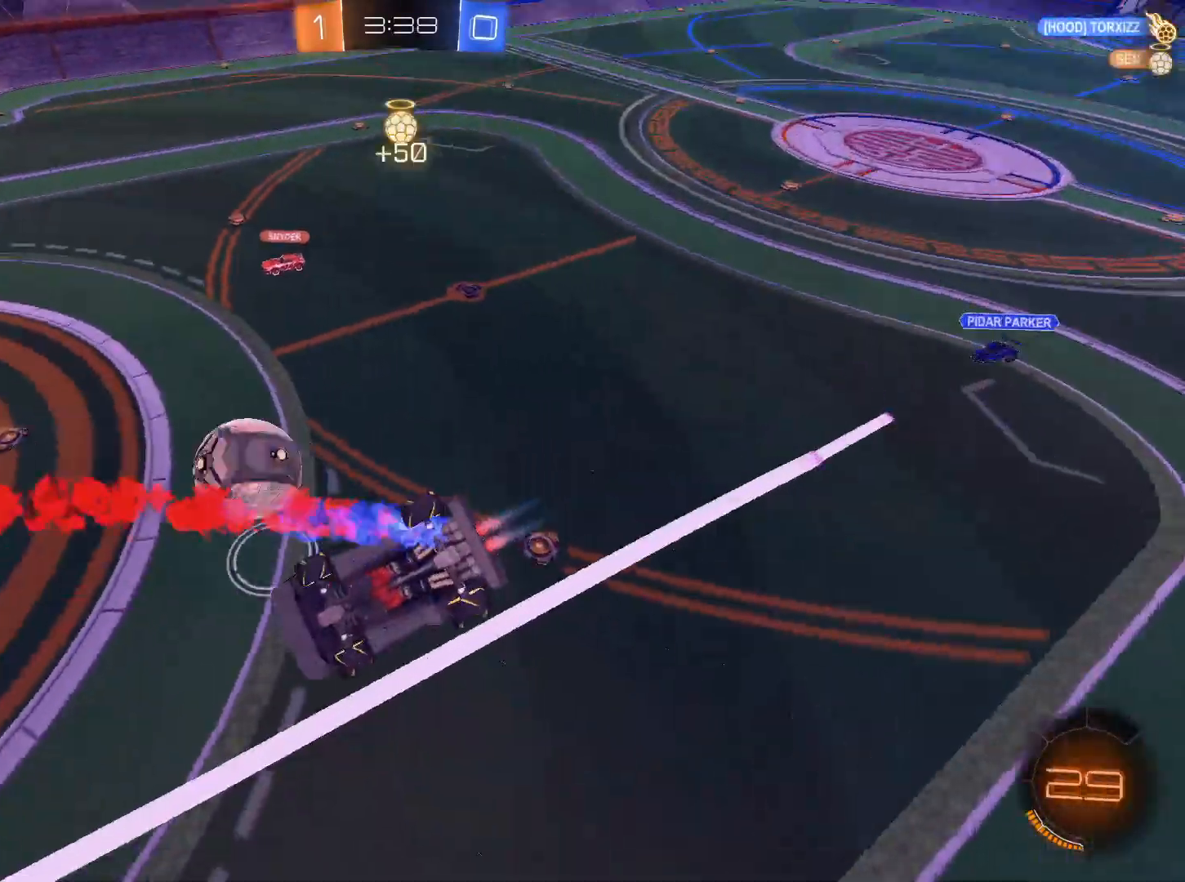
{"keys": ["a"], "mouse": []}
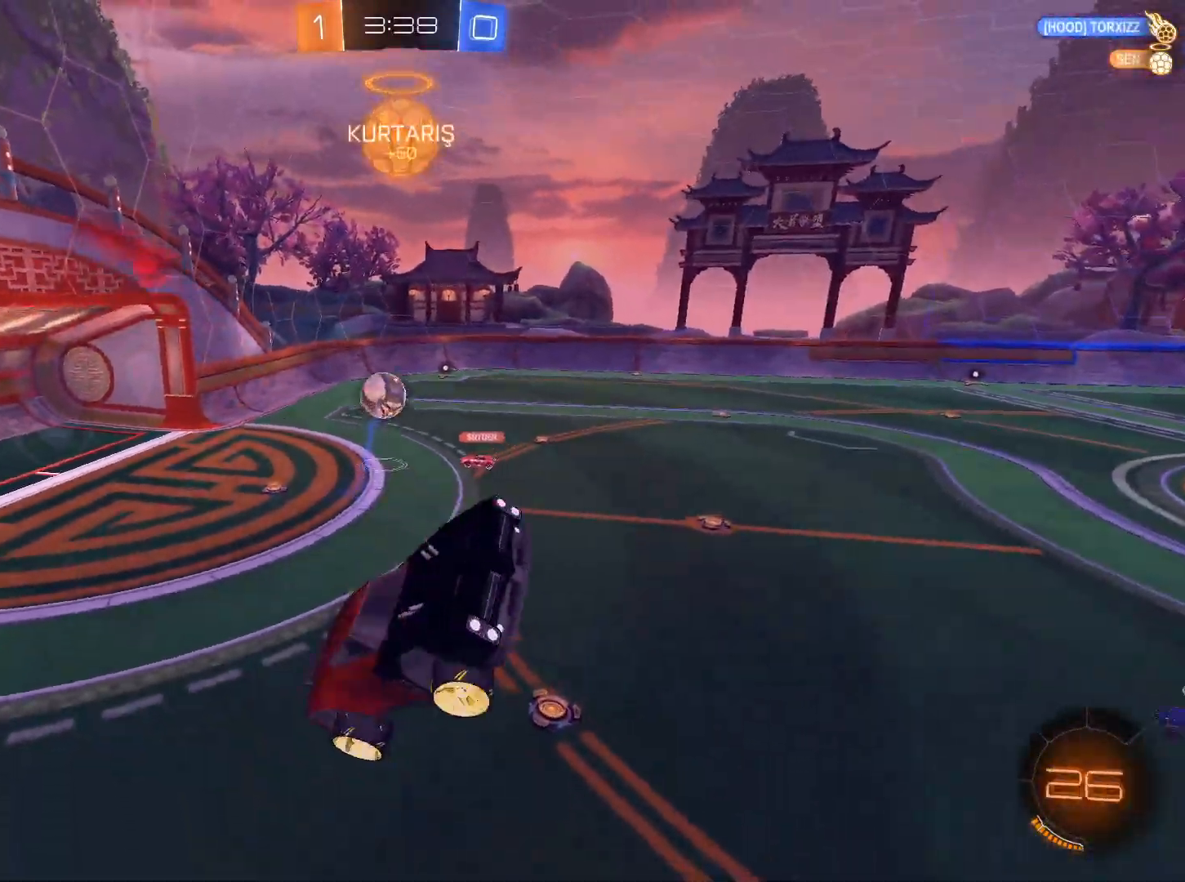
{"keys": [], "mouse": [], "events": [[100, "a", "up"]]}
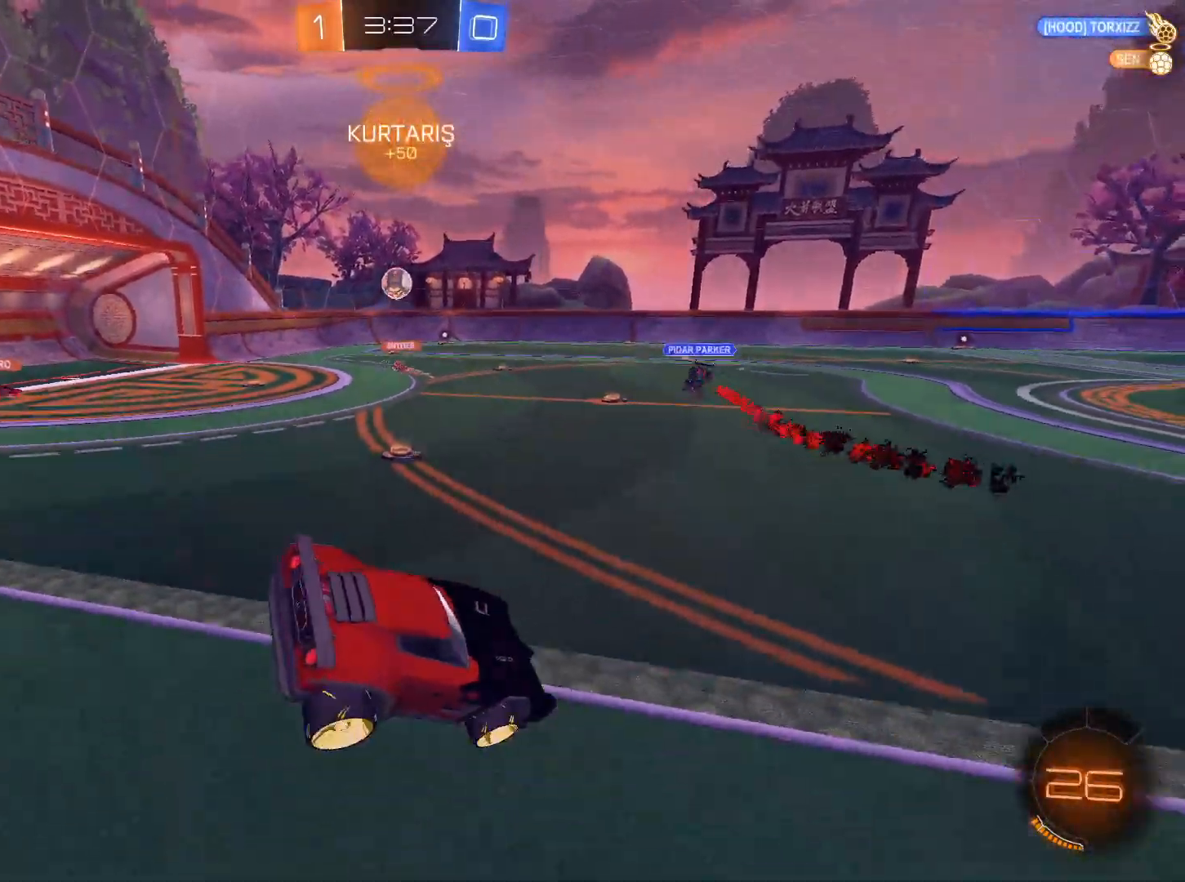
{"keys": ["w"], "mouse": [], "events": [[117, "w", "down"]]}
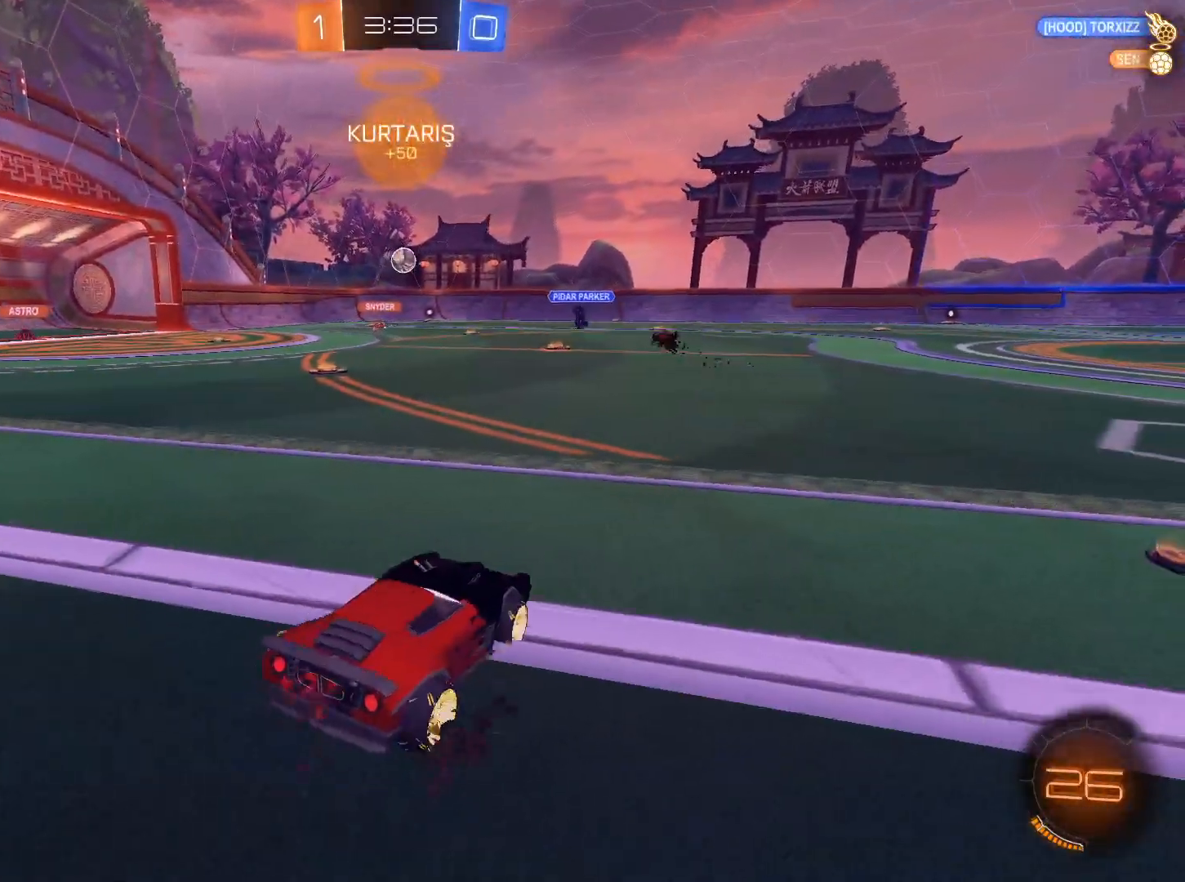
{"keys": ["w"], "mouse": ["right"], "events": [[33, "a", "down"], [367, "a", "up"], [500, "mouse_right", "down"]]}
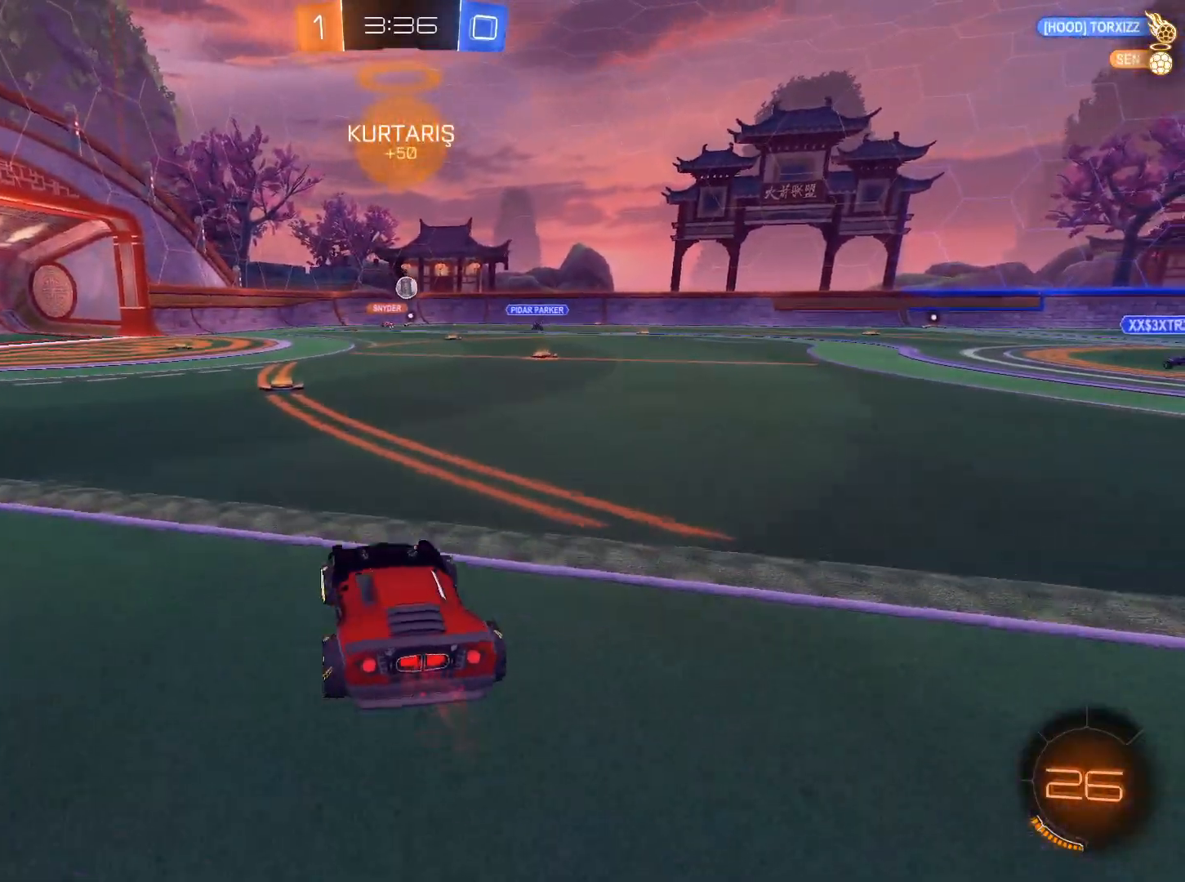
{"keys": [], "mouse": [], "events": [[100, "mouse_right", "up"], [150, "mouse_right", "down"], [384, "mouse_right", "up"], [467, "w", "up"]]}
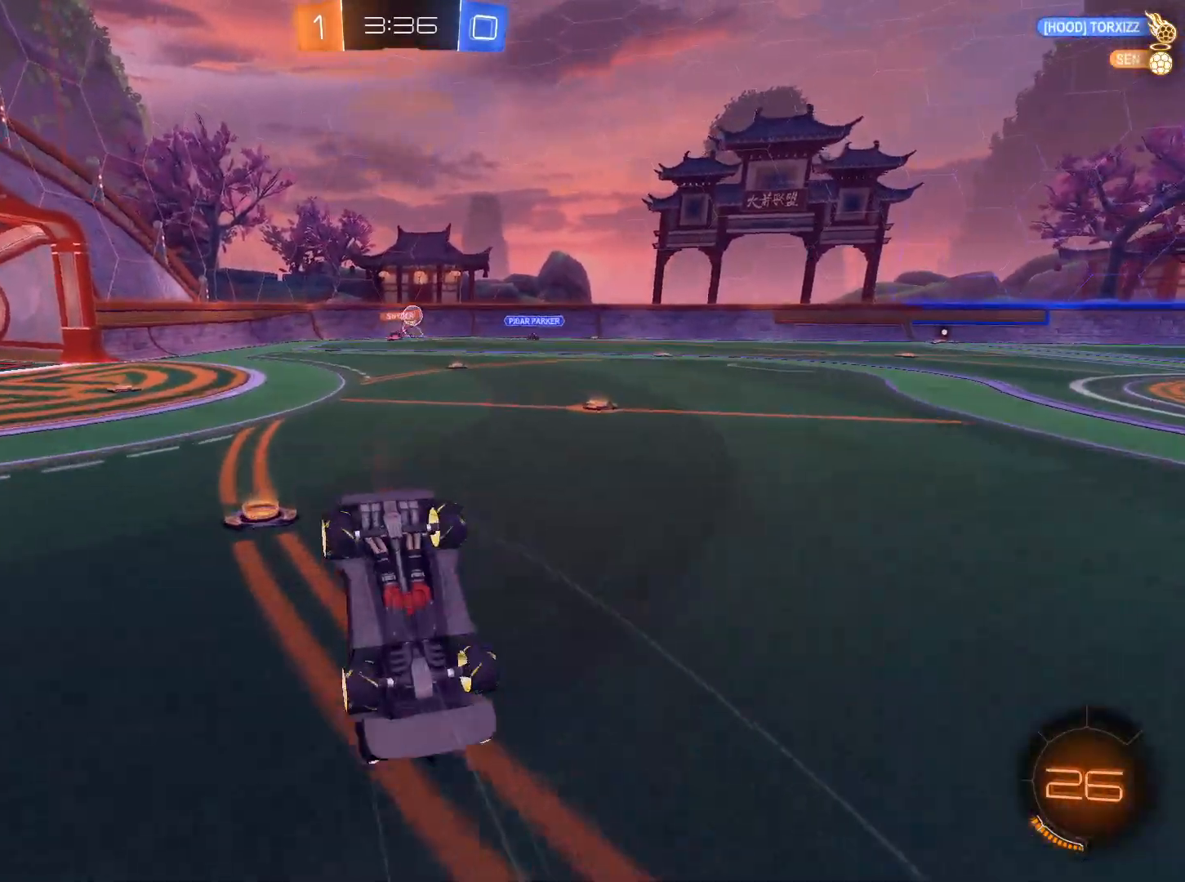
{"keys": [], "mouse": [], "events": []}
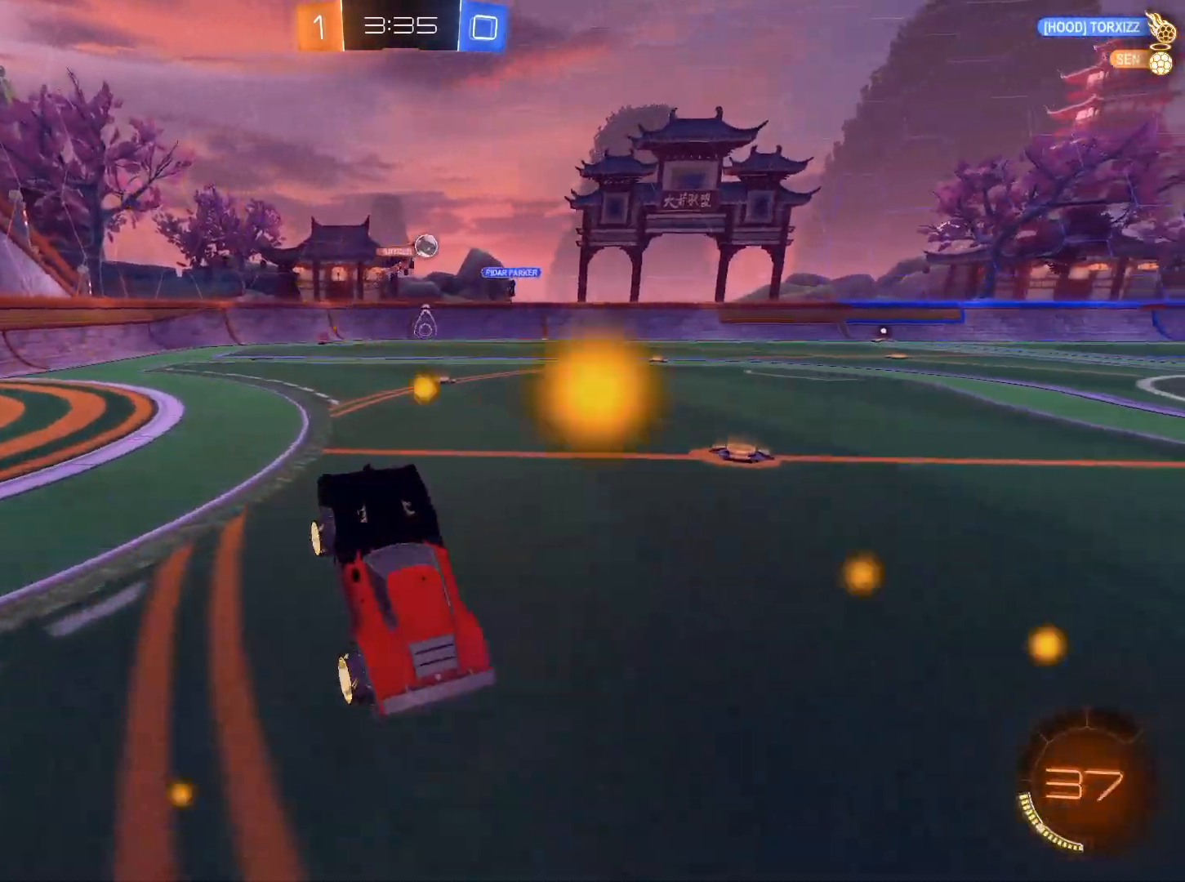
{"keys": ["w"], "mouse": [], "events": [[83, "w", "down"], [133, "d", "down"], [450, "d", "up"]]}
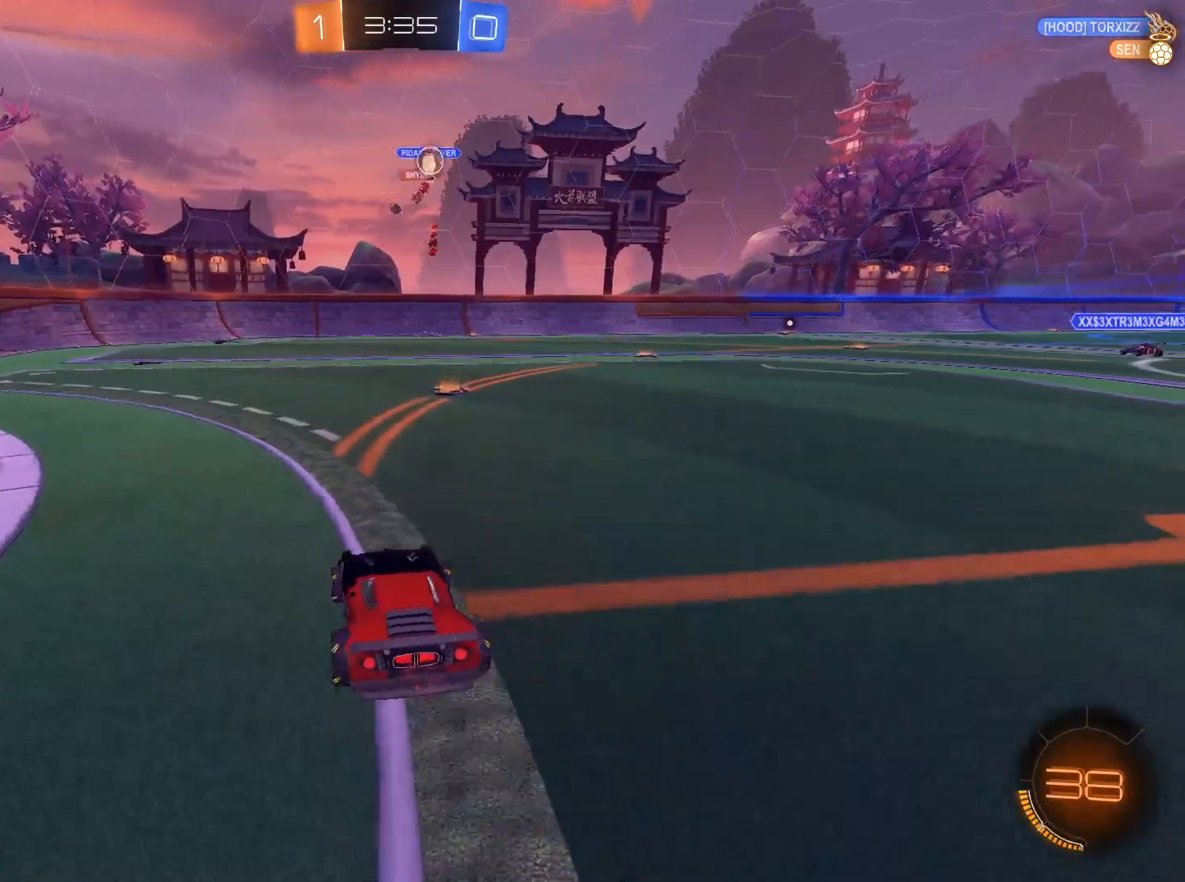
{"keys": ["w"], "mouse": [], "events": [[183, "d", "down"], [383, "d", "up"]]}
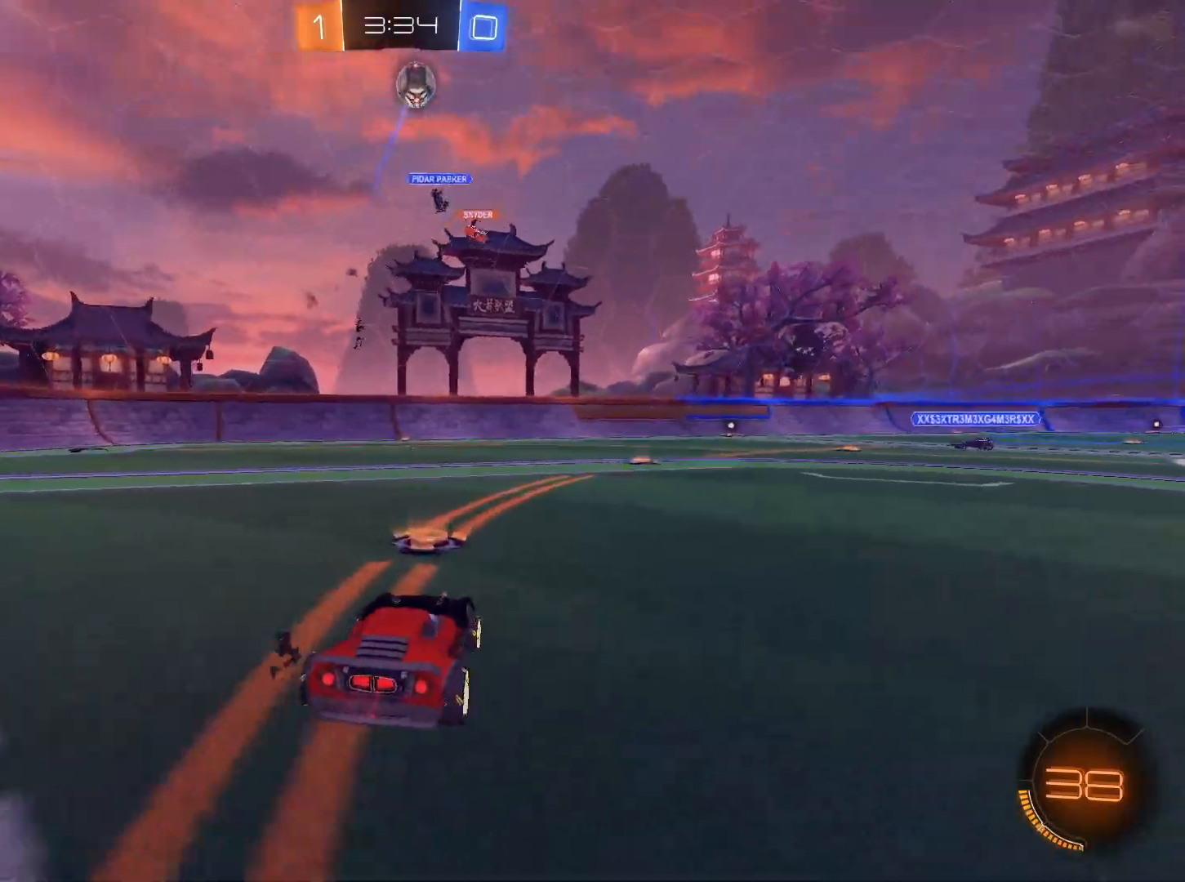
{"keys": ["d"], "mouse": [], "events": [[17, "d", "down"], [117, "shift", "down"], [200, "w", "up"], [250, "shift", "up"], [334, "s", "down"], [434, "s", "up"]]}
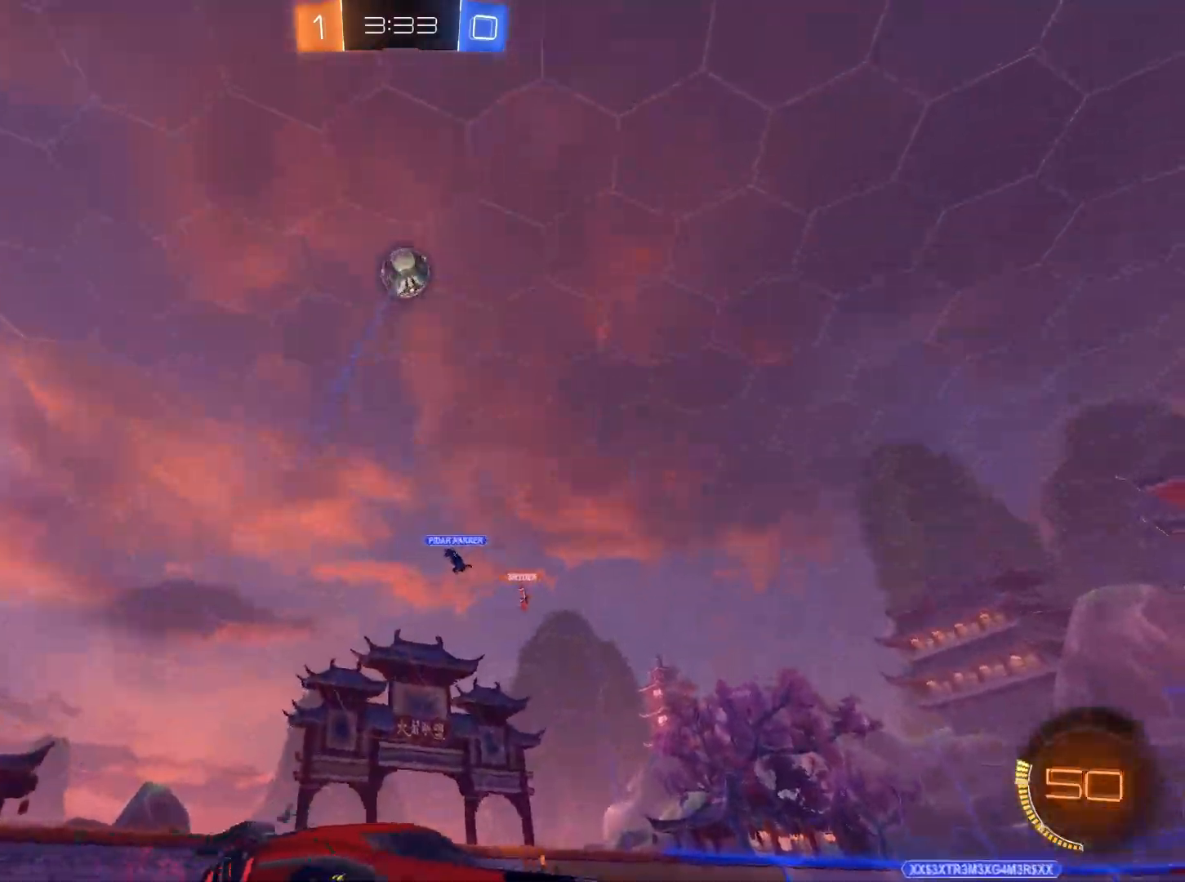
{"keys": ["d", "w"], "mouse": [], "events": [[367, "w", "down"]]}